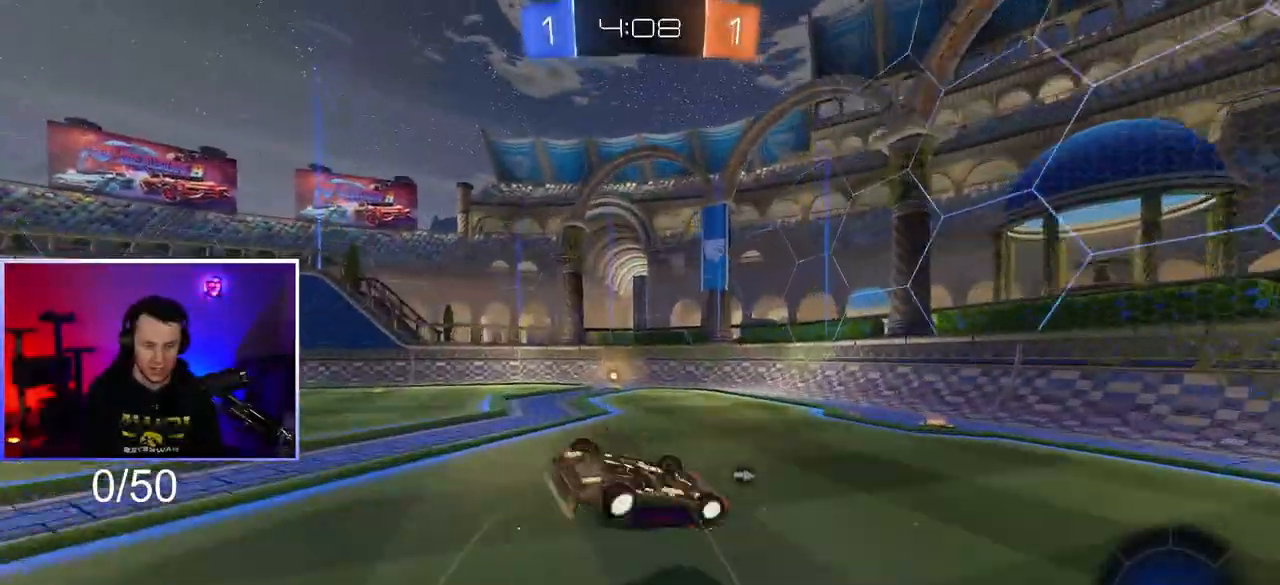
Gameplay with a controller (PlayStation layout); each line is a JSON object with the inputs held at the frame after it. "events" lists button and stick changes between this image and that frame as [ms after this image, input, new state], when the widget could be followed in between. Not read: R2.
{"buttons": ["TRIANGLE"], "left_stick": "down-left", "right_stick": "center", "events": [[33, "CROSS", "up"], [150, "left_stick", "down-left"], [183, "L1", "up"], [317, "left_stick", "center"], [433, "TRIANGLE", "down"], [483, "left_stick", "down-left"]]}
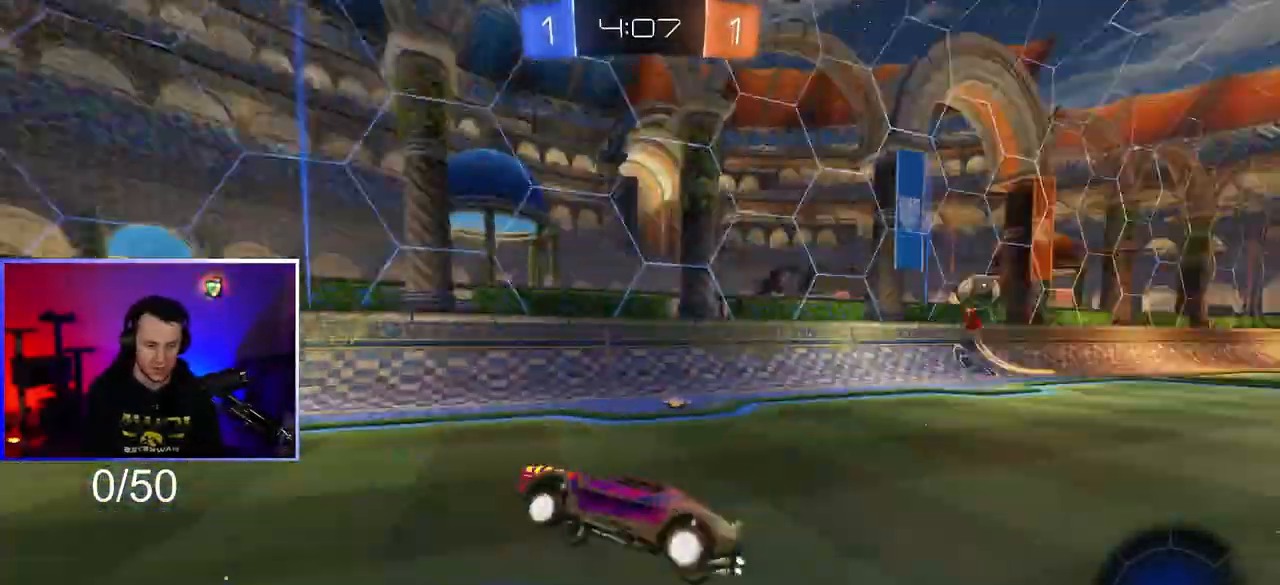
{"buttons": ["L2"], "left_stick": "center", "right_stick": "center", "events": [[67, "TRIANGLE", "up"], [100, "left_stick", "center"], [400, "L2", "down"]]}
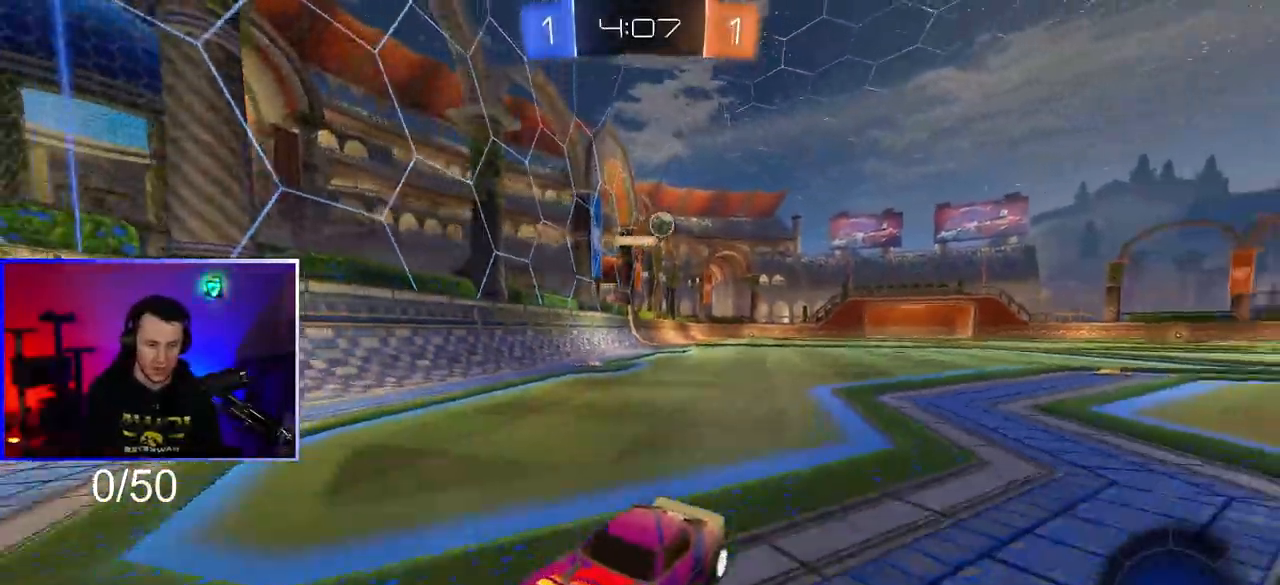
{"buttons": [], "left_stick": "left", "right_stick": "center", "events": [[283, "L2", "up"], [417, "left_stick", "left"]]}
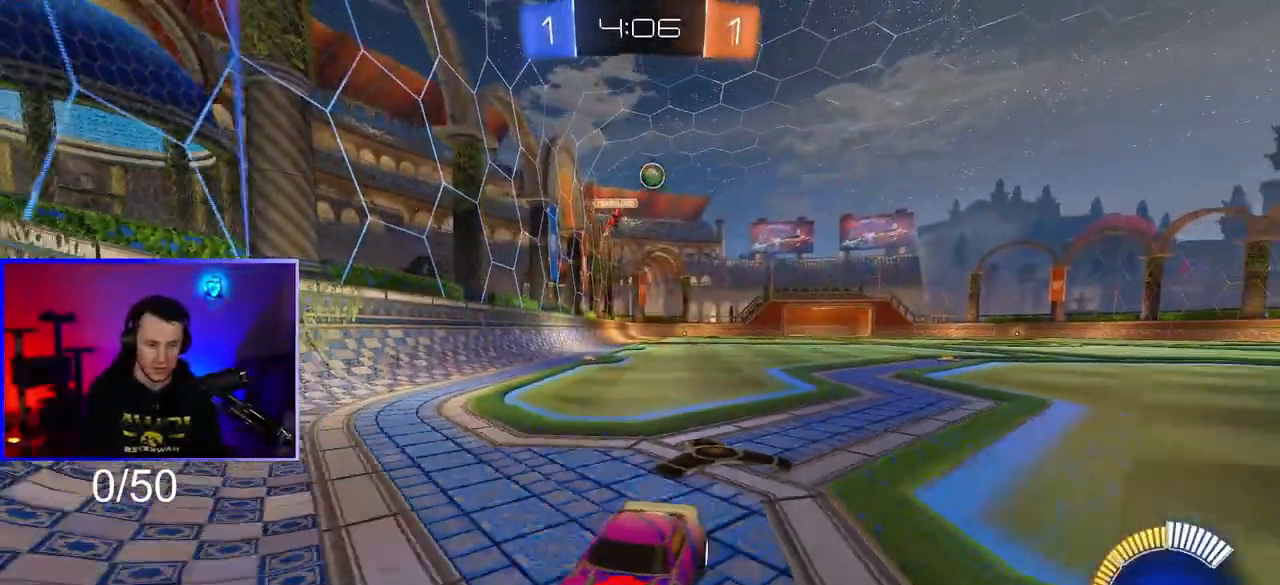
{"buttons": [], "left_stick": "center", "right_stick": "center", "events": [[100, "left_stick", "center"], [117, "L2", "down"], [267, "L2", "up"]]}
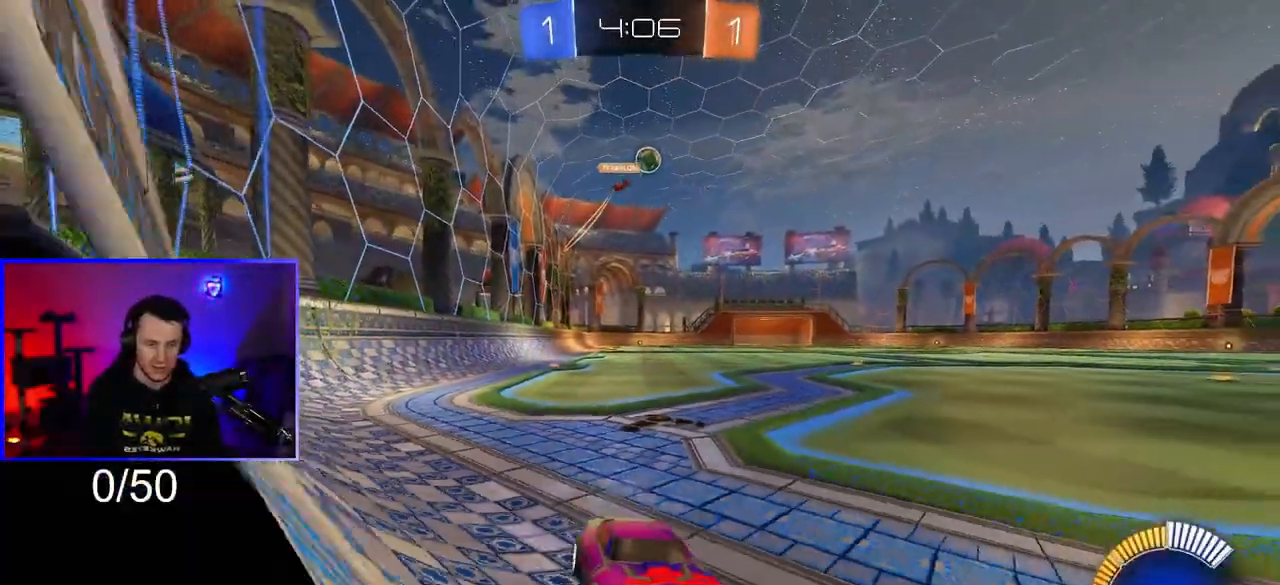
{"buttons": [], "left_stick": "left", "right_stick": "center", "events": [[67, "left_stick", "left"]]}
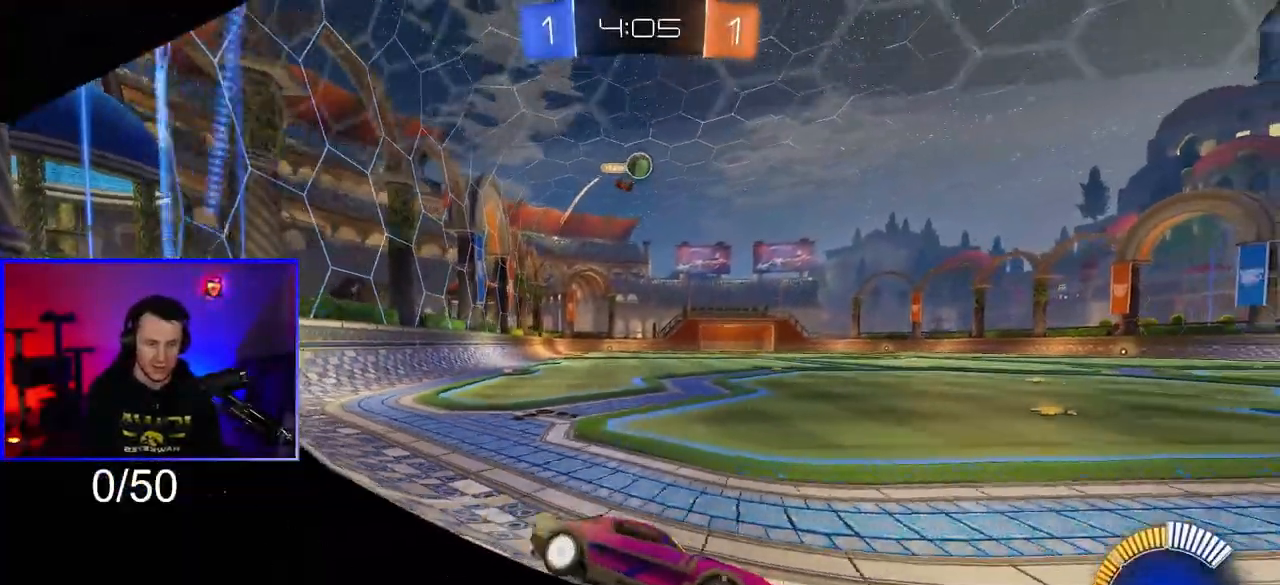
{"buttons": [], "left_stick": "center", "right_stick": "center", "events": [[417, "left_stick", "center"]]}
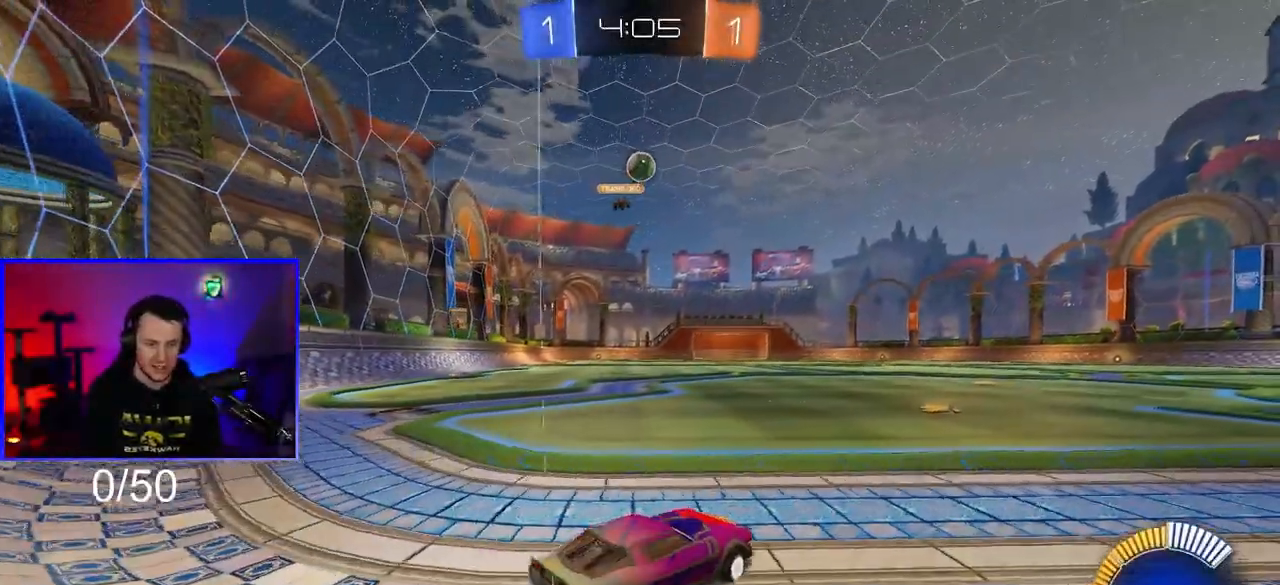
{"buttons": [], "left_stick": "right", "right_stick": "center", "events": [[167, "left_stick", "right"], [300, "left_stick", "center"], [467, "left_stick", "right"]]}
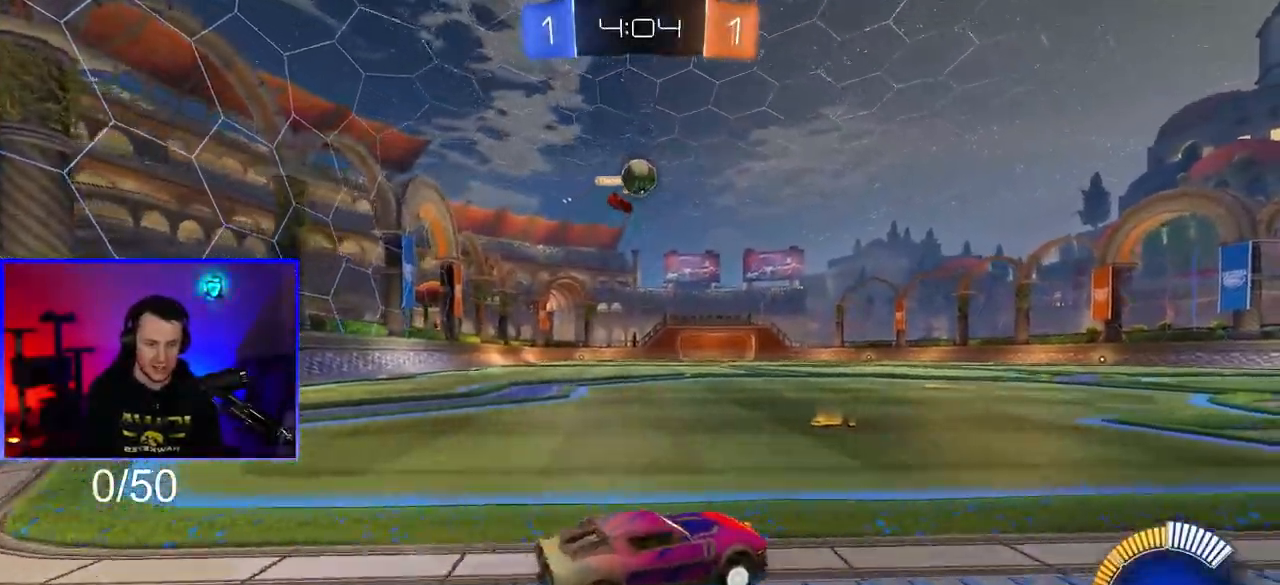
{"buttons": ["R1"], "left_stick": "left", "right_stick": "center", "events": [[183, "left_stick", "center"], [250, "R1", "down"], [283, "left_stick", "left"]]}
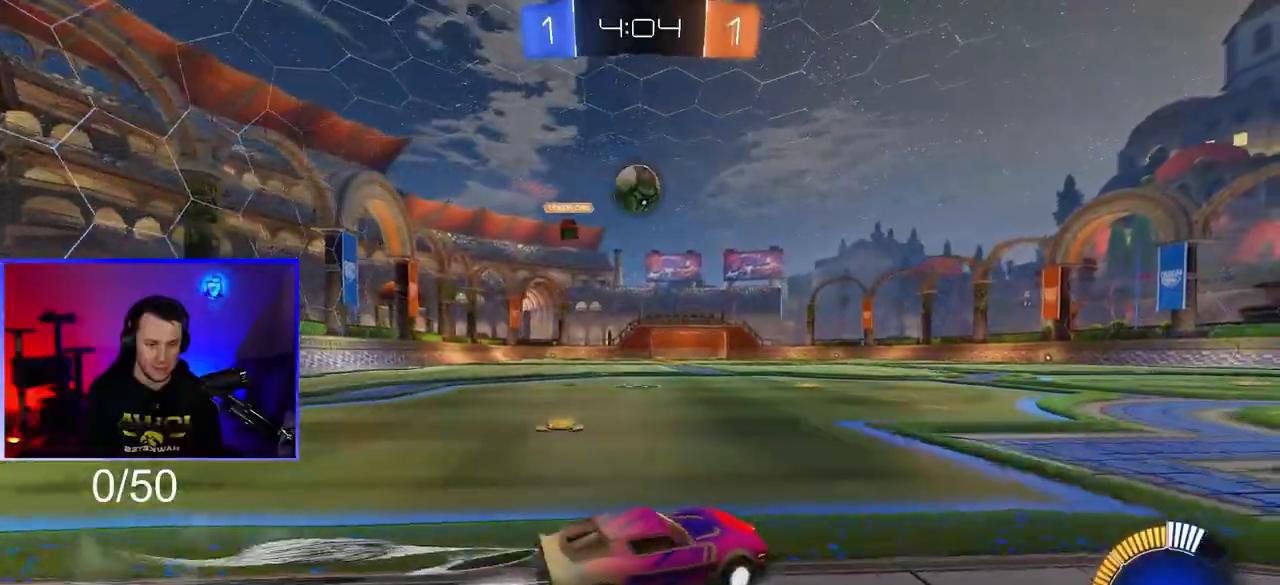
{"buttons": ["R1"], "left_stick": "center", "right_stick": "center", "events": [[33, "R1", "up"], [217, "CROSS", "down"], [250, "left_stick", "down"], [267, "R1", "down"], [433, "left_stick", "center"], [450, "CROSS", "up"]]}
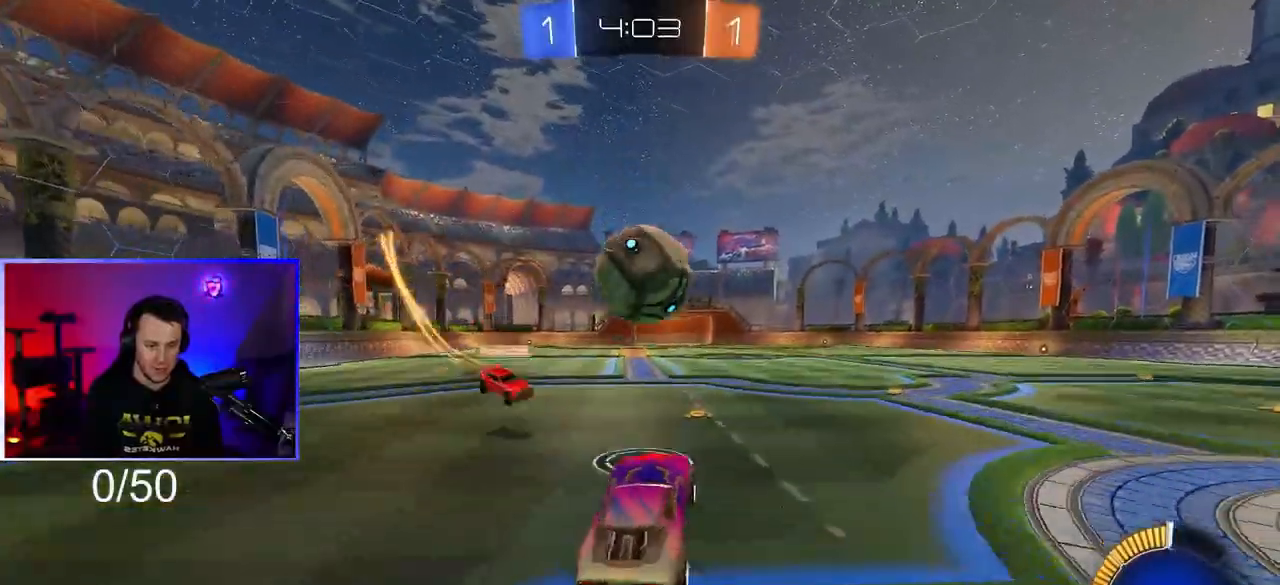
{"buttons": [], "left_stick": "up-right", "right_stick": "center", "events": [[17, "L1", "down"], [17, "left_stick", "up"], [117, "CROSS", "down"], [300, "R1", "up"], [333, "CROSS", "up"], [433, "L1", "up"], [433, "left_stick", "up-right"]]}
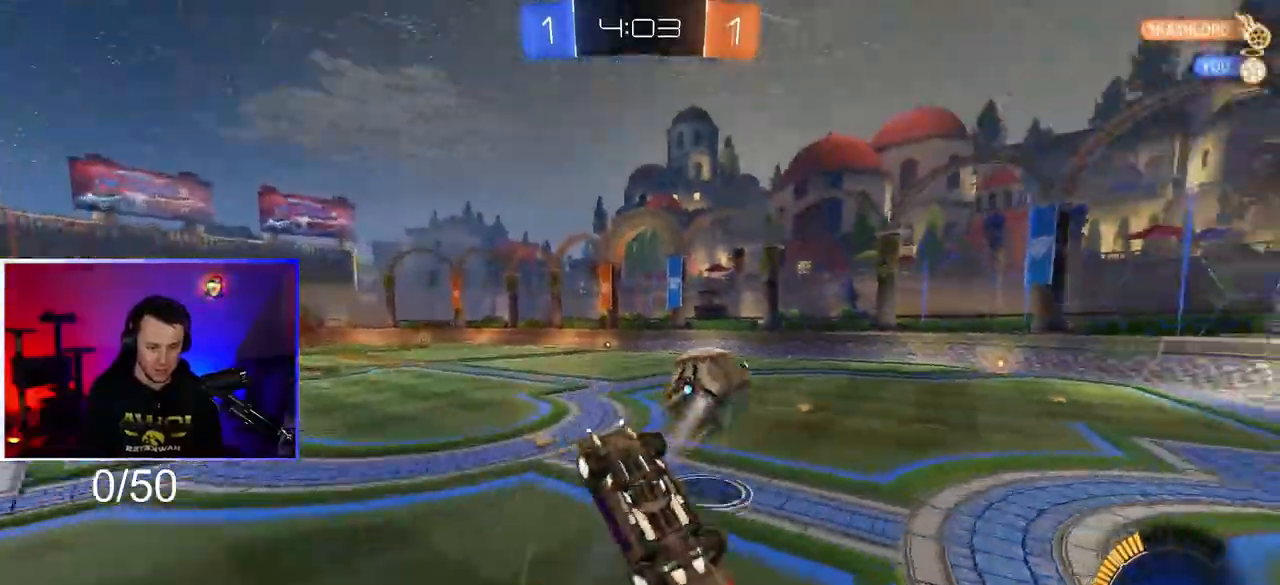
{"buttons": [], "left_stick": "up", "right_stick": "center", "events": [[367, "left_stick", "up"]]}
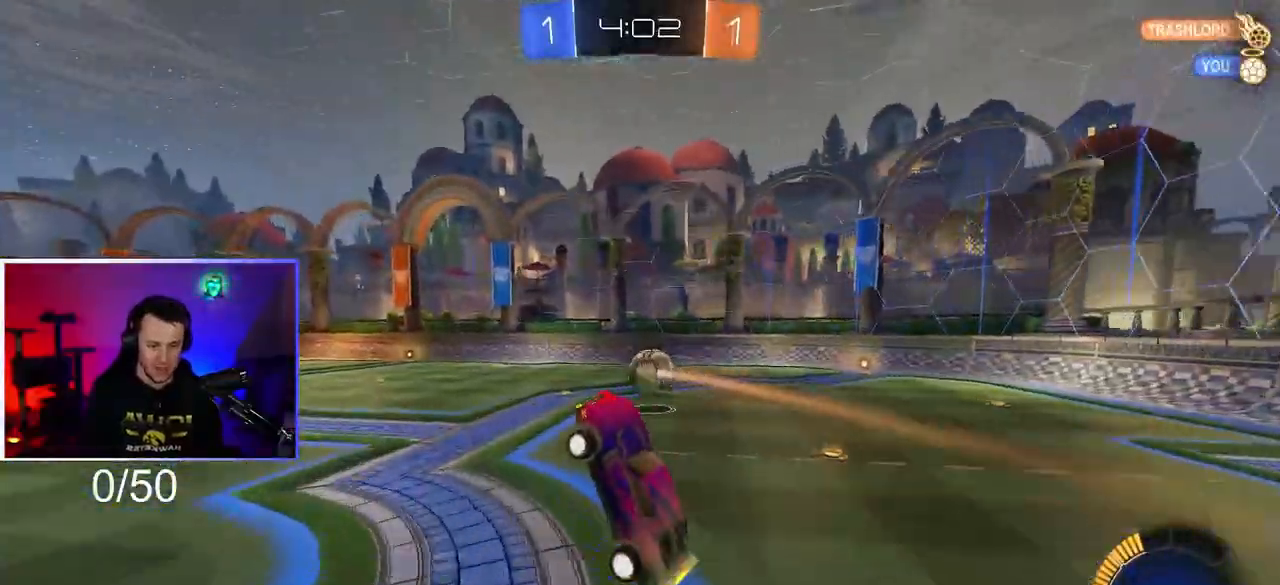
{"buttons": [], "left_stick": "right", "right_stick": "center", "events": [[17, "left_stick", "center"], [217, "left_stick", "right"]]}
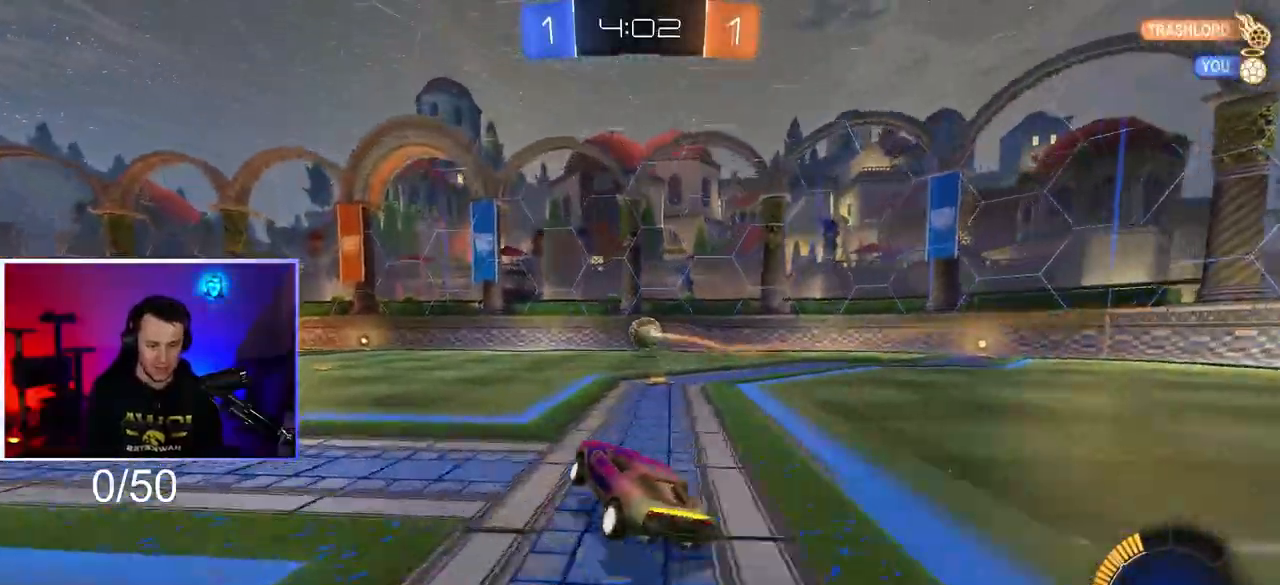
{"buttons": ["R1"], "left_stick": "center", "right_stick": "center", "events": [[50, "R1", "down"], [333, "left_stick", "center"]]}
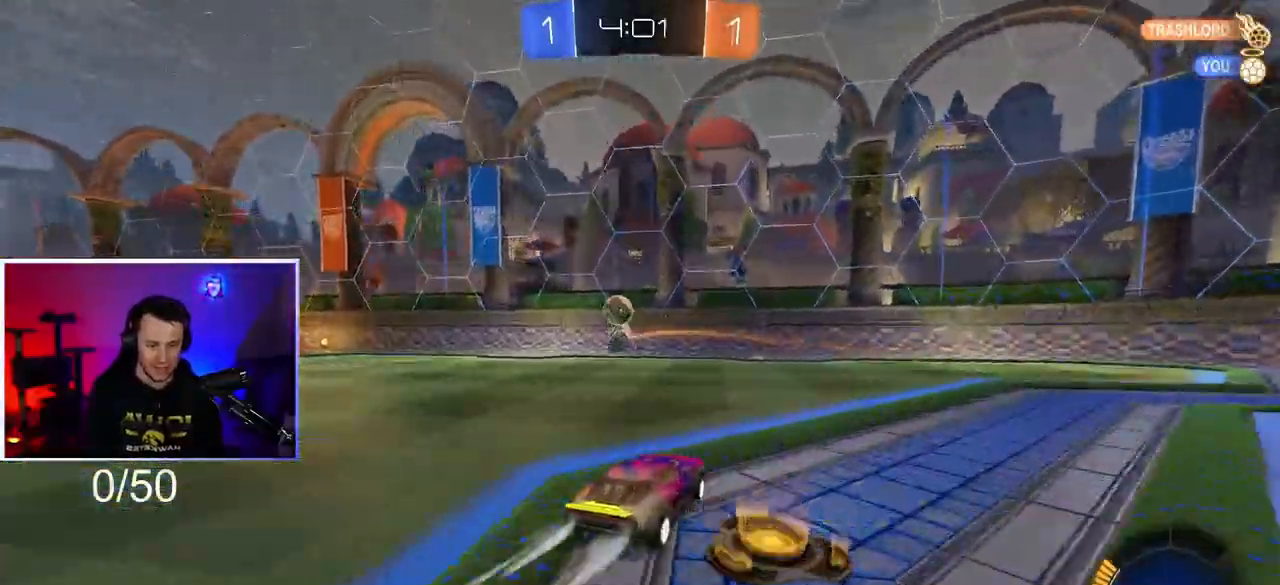
{"buttons": [], "left_stick": "left", "right_stick": "center", "events": [[33, "R1", "up"], [433, "left_stick", "left"]]}
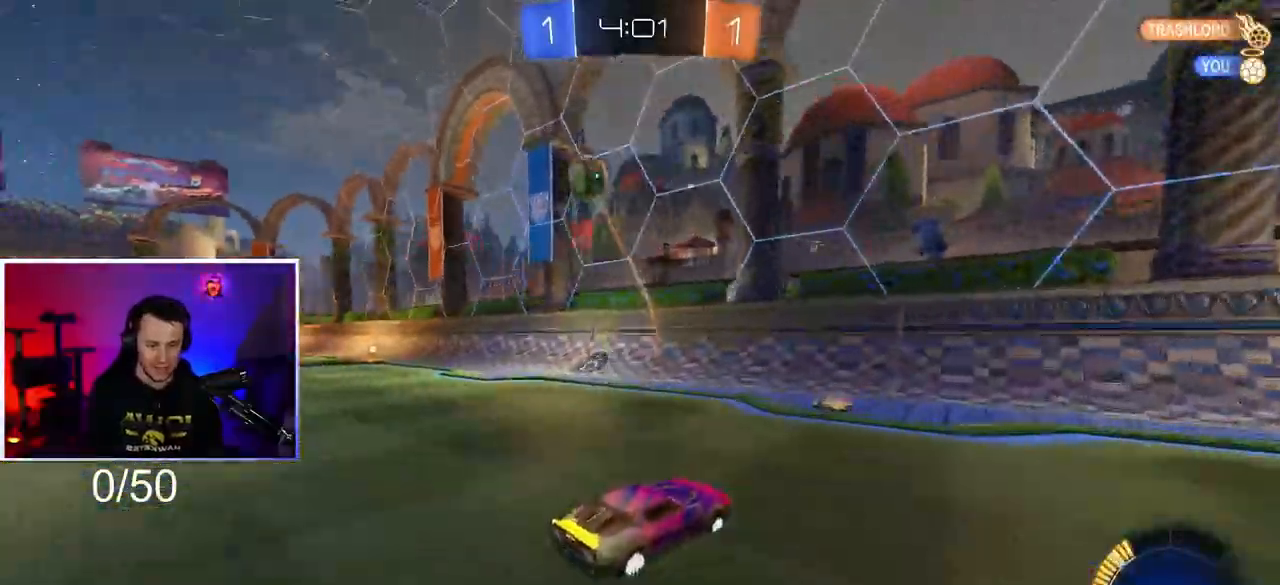
{"buttons": [], "left_stick": "right", "right_stick": "center", "events": [[100, "left_stick", "center"], [250, "left_stick", "left"], [367, "left_stick", "center"], [417, "left_stick", "right"]]}
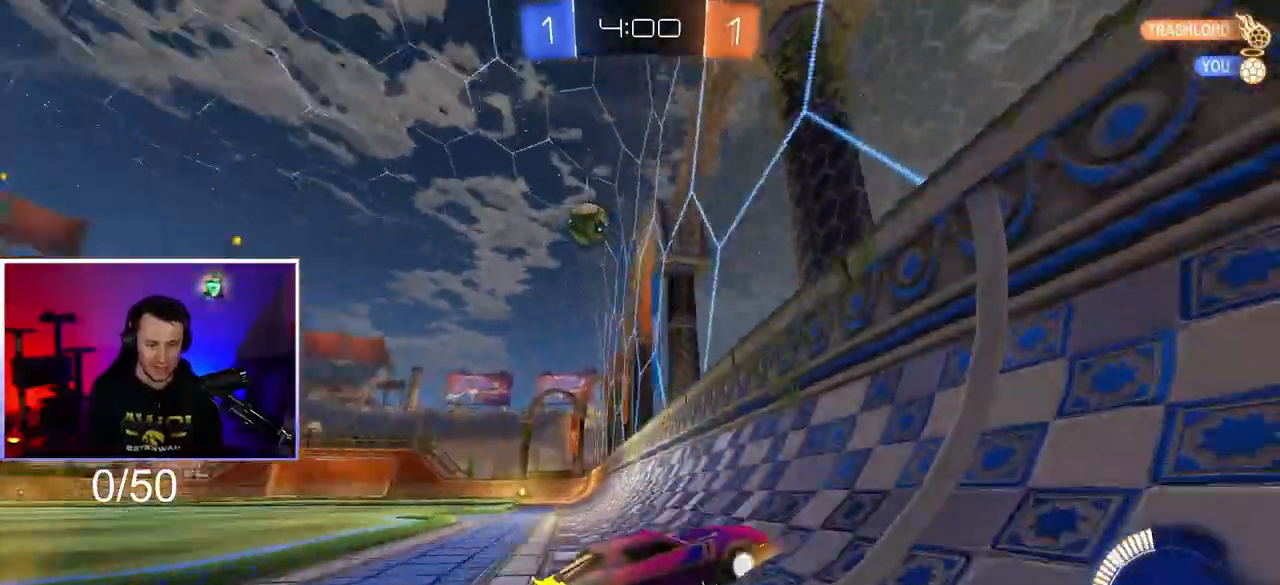
{"buttons": [], "left_stick": "left", "right_stick": "center", "events": [[100, "left_stick", "center"], [167, "left_stick", "left"], [317, "L1", "down"], [500, "L1", "up"]]}
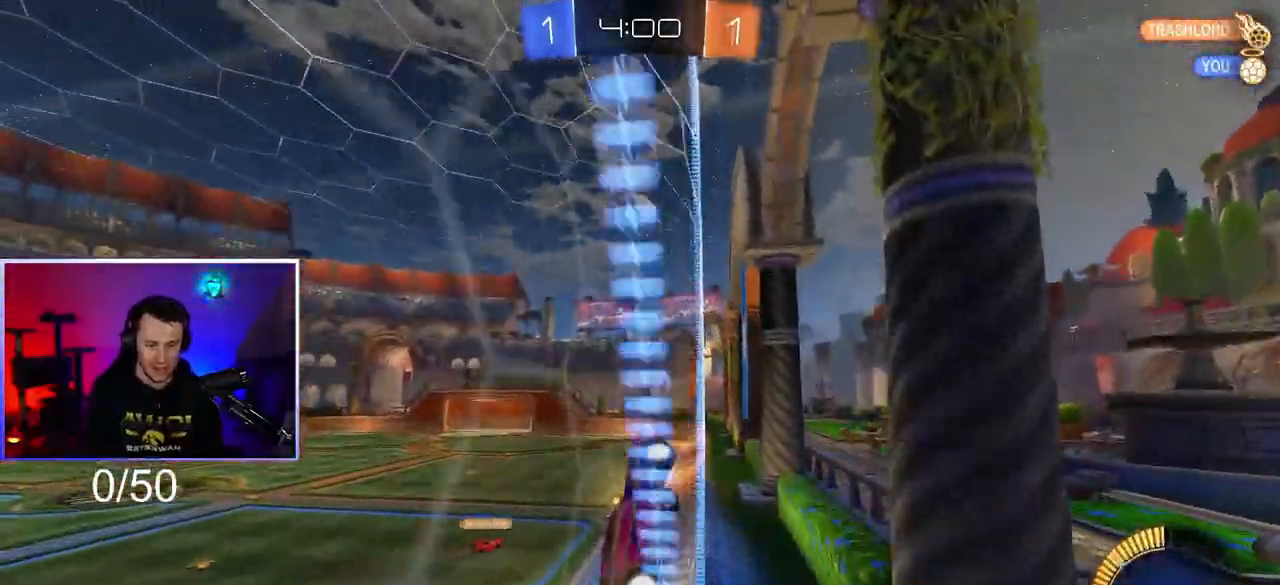
{"buttons": [], "left_stick": "down-right", "right_stick": "center", "events": [[367, "L1", "down"], [367, "left_stick", "down-right"], [417, "L1", "up"]]}
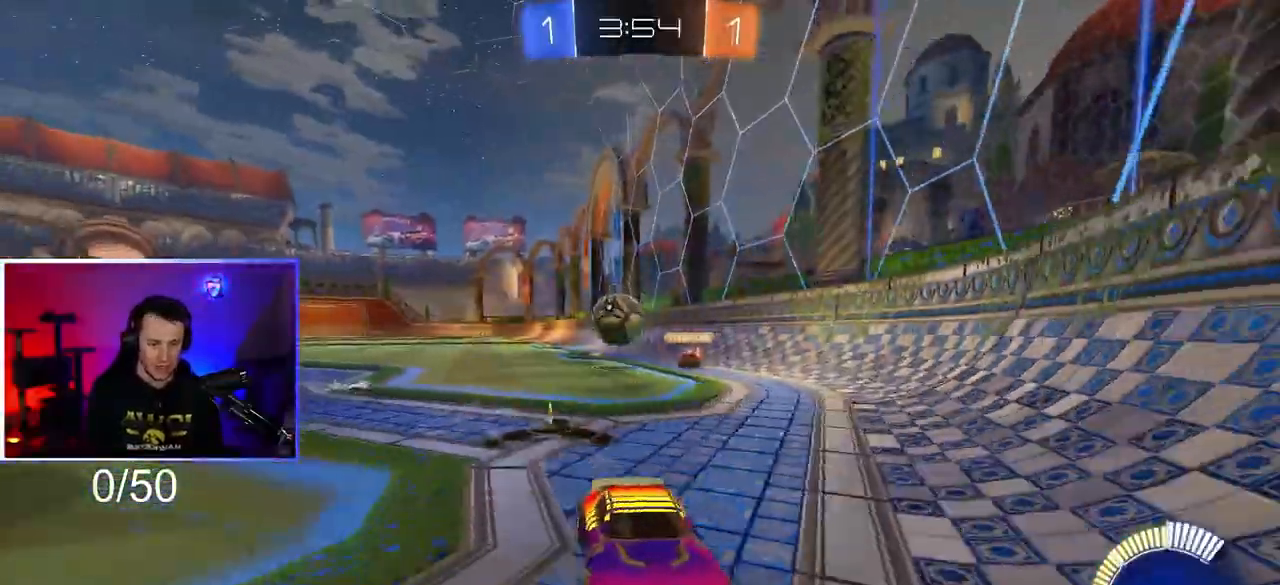
{"buttons": [], "left_stick": "left", "right_stick": "center", "events": [[483, "left_stick", "left"]]}
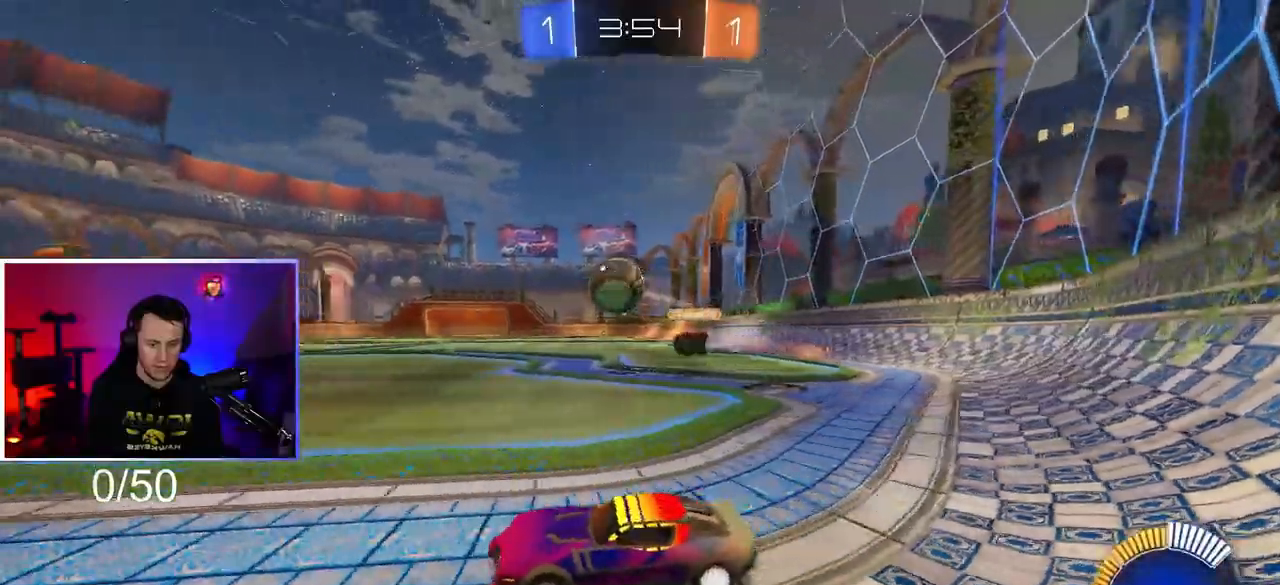
{"buttons": ["CROSS", "R1"], "left_stick": "down-right", "right_stick": "center", "events": [[50, "R1", "down"], [83, "left_stick", "center"], [233, "left_stick", "right"], [417, "left_stick", "down-right"], [450, "CROSS", "down"]]}
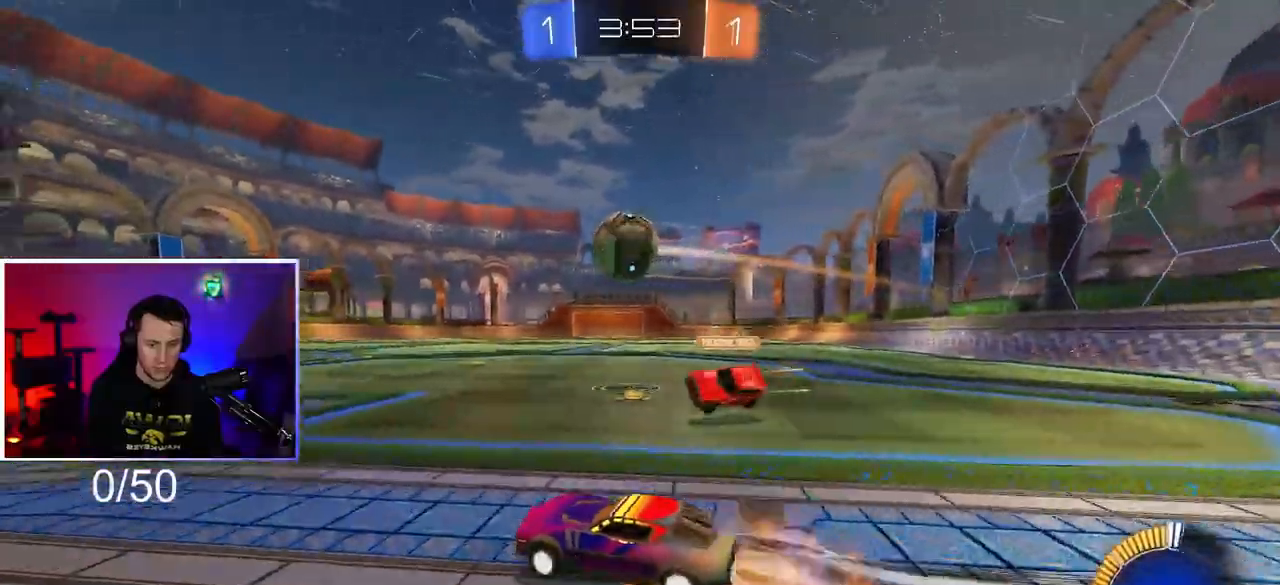
{"buttons": ["R1"], "left_stick": "center", "right_stick": "center", "events": [[133, "left_stick", "center"], [217, "CROSS", "up"]]}
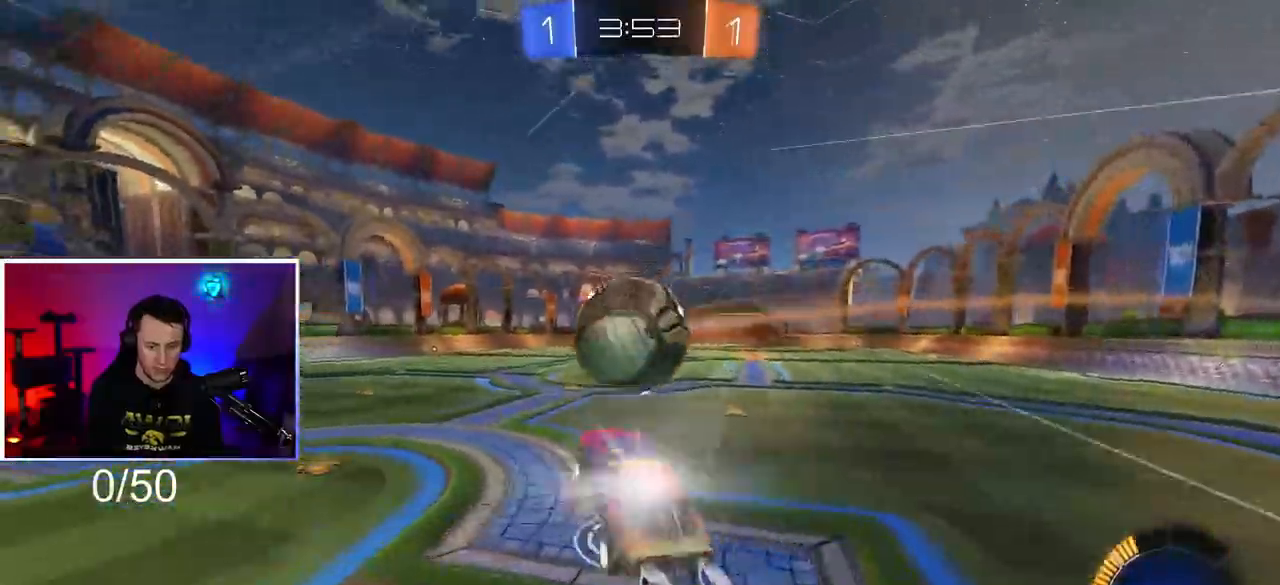
{"buttons": [], "left_stick": "up-left", "right_stick": "up-left", "events": [[50, "left_stick", "up"], [67, "L1", "down"], [117, "CROSS", "down"], [200, "R1", "up"], [250, "CROSS", "up"], [417, "L1", "up"], [417, "left_stick", "up-left"], [433, "right_stick", "up-left"]]}
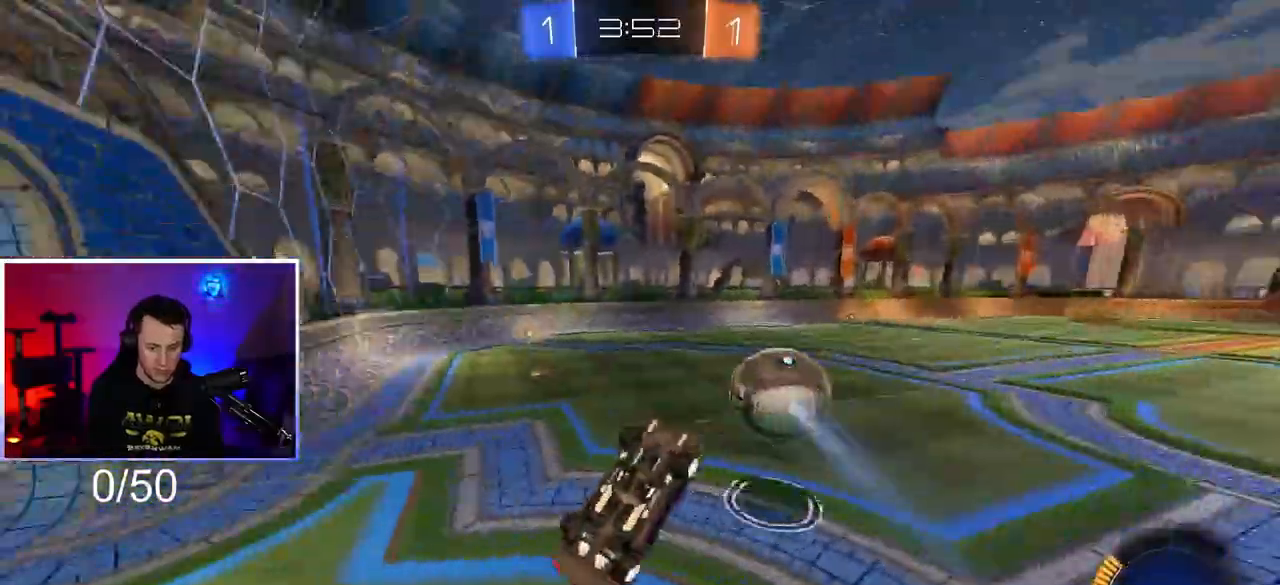
{"buttons": [], "left_stick": "up-left", "right_stick": "up-left", "events": []}
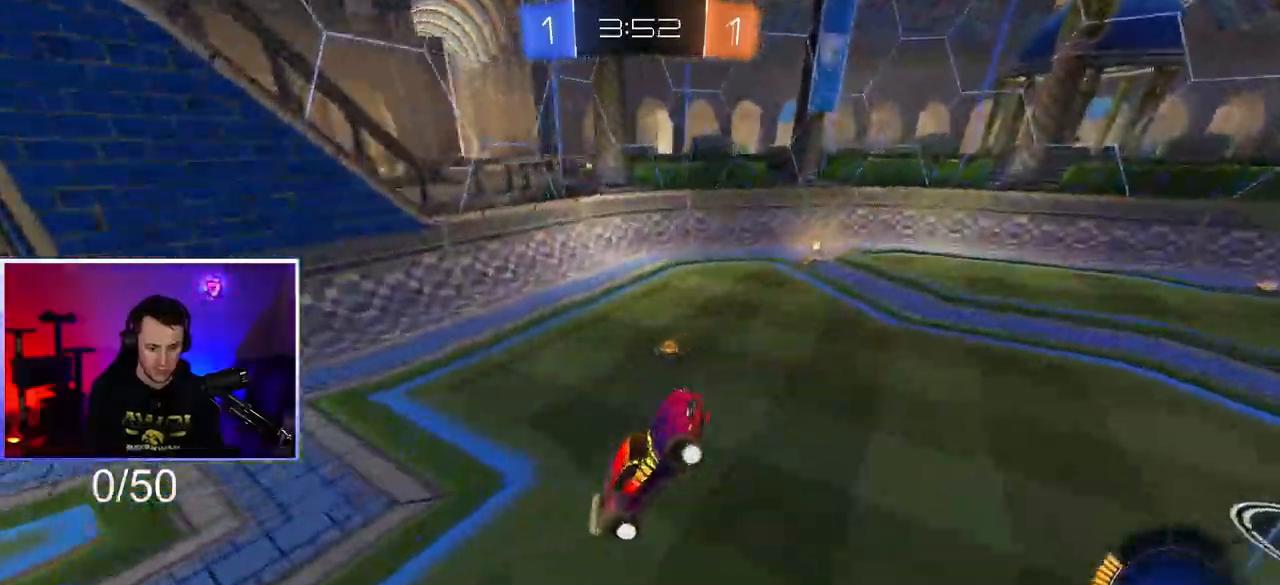
{"buttons": ["R1"], "left_stick": "right", "right_stick": "center", "events": [[67, "left_stick", "center"], [67, "right_stick", "center"], [183, "R1", "down"], [267, "left_stick", "down"], [383, "left_stick", "right"]]}
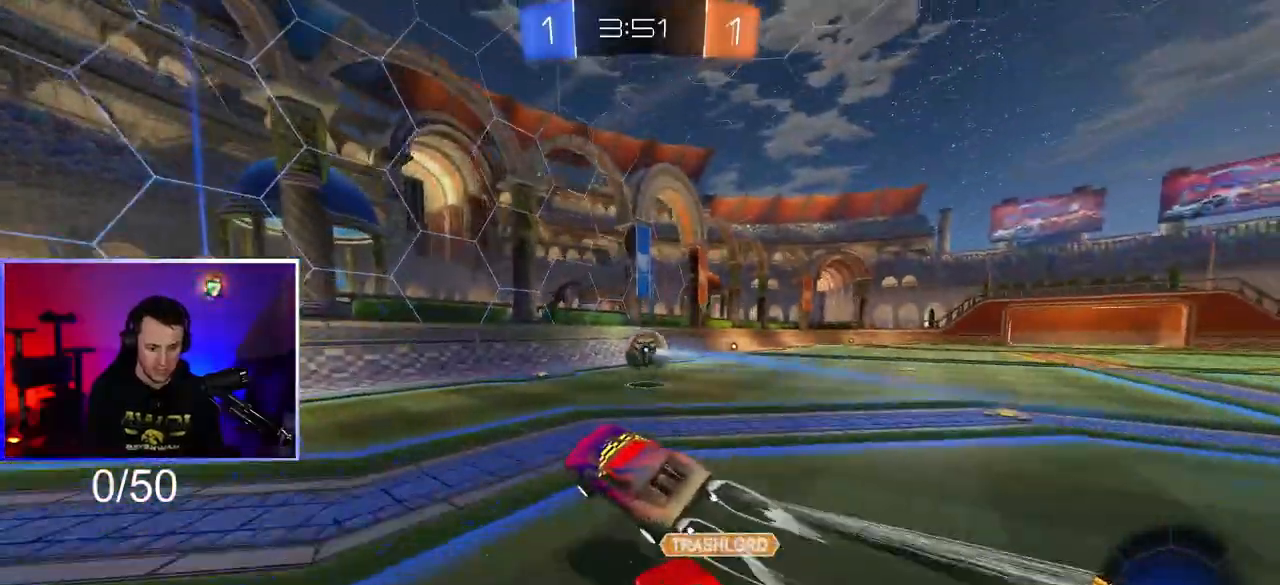
{"buttons": ["R1"], "left_stick": "left", "right_stick": "center", "events": [[117, "left_stick", "center"], [400, "left_stick", "left"]]}